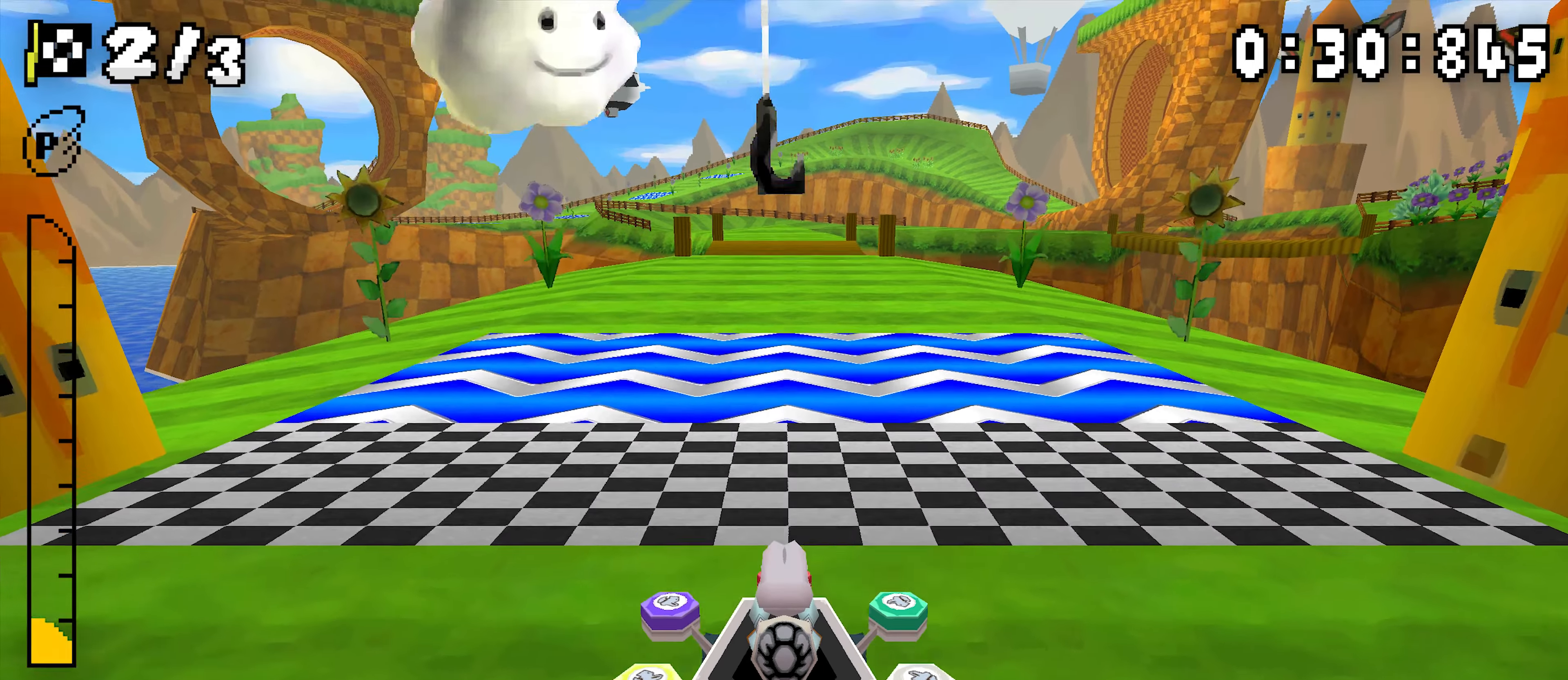
Gameplay with a controller (Nintendo layout); each line is a JSON object with the inputs held at the frame after it. "events" lists button and stick changes between this image and that frame as [ms after this image, input, new state], when the widget could be followed in between. Not read: DPAD_DOWN DPAD_LEFT DPAD_UP L3 R3.
{"buttons": ["A", "DPAD_RIGHT"], "events": [[317, "DPAD_RIGHT", "down"]]}
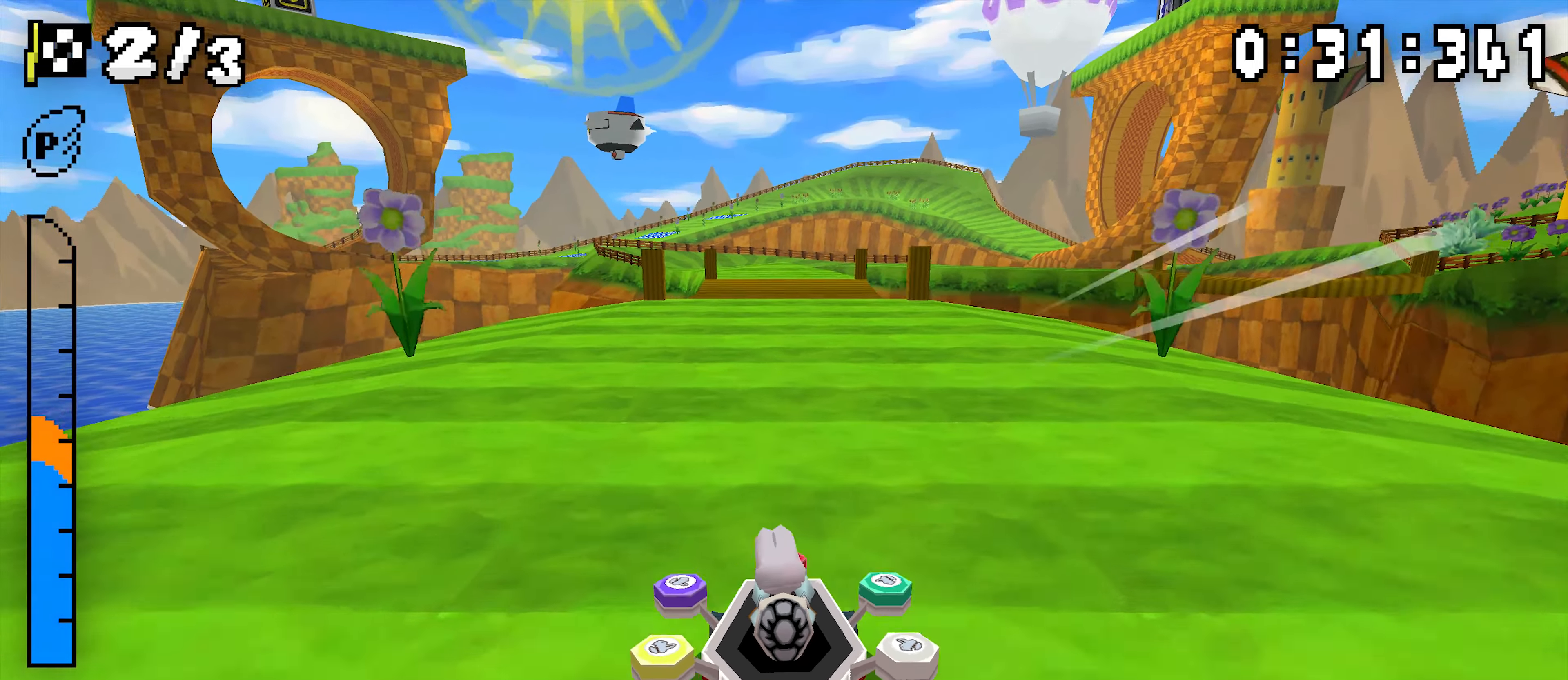
{"buttons": ["A", "R1", "DPAD_RIGHT"], "events": [[17, "DPAD_RIGHT", "up"], [150, "R1", "down"], [434, "DPAD_RIGHT", "down"]]}
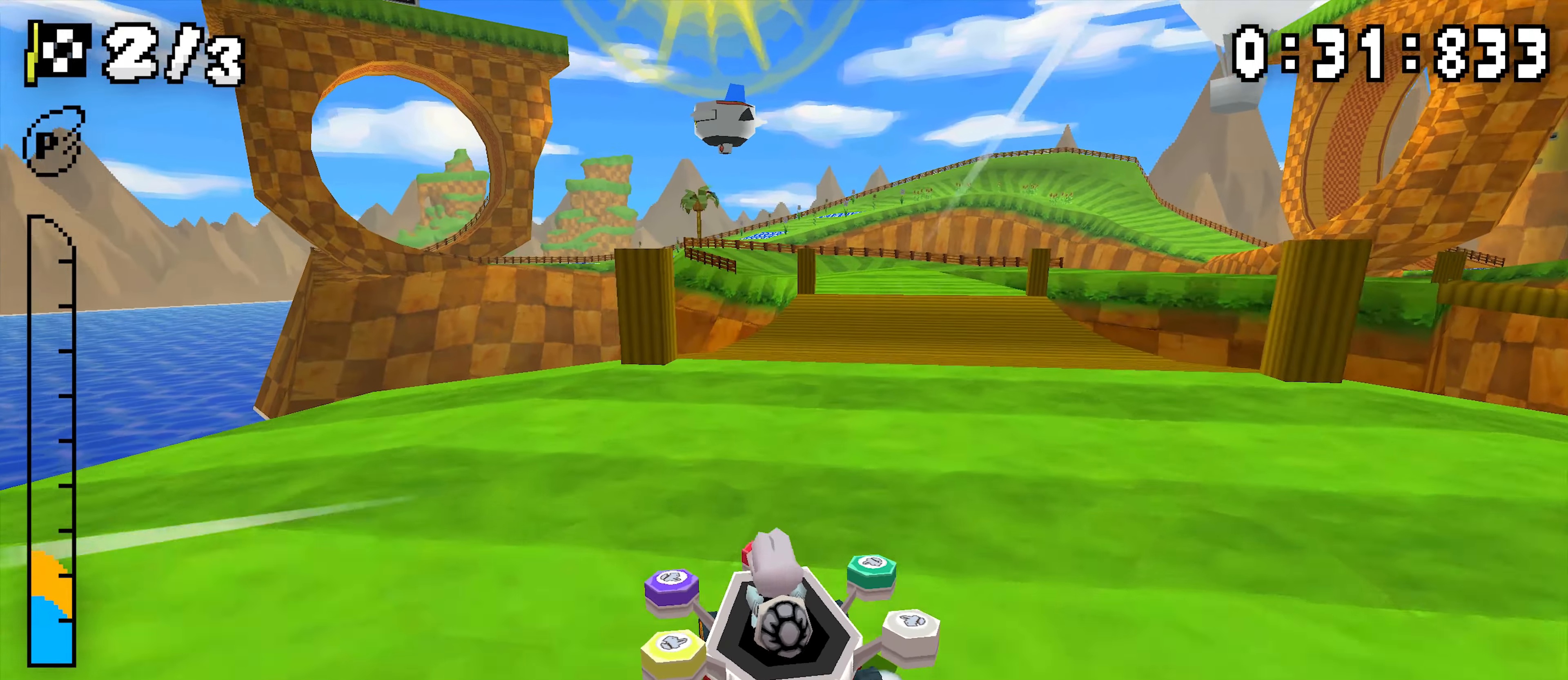
{"buttons": ["A", "R1"], "events": [[100, "DPAD_RIGHT", "up"], [300, "DPAD_RIGHT", "down"], [450, "DPAD_RIGHT", "up"]]}
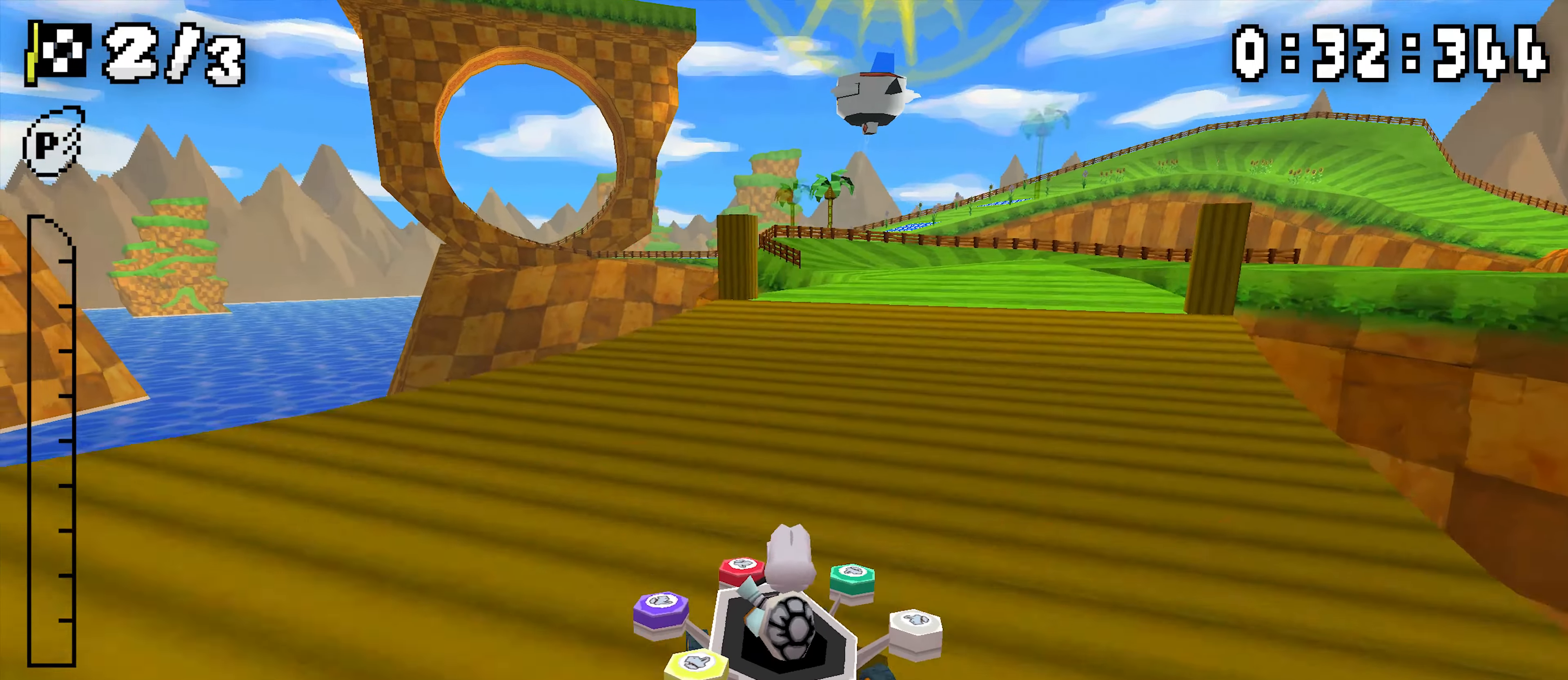
{"buttons": ["A", "R1", "DPAD_RIGHT"], "events": [[17, "R1", "up"], [67, "DPAD_RIGHT", "down"], [67, "R1", "down"], [284, "DPAD_RIGHT", "up"], [500, "DPAD_RIGHT", "down"]]}
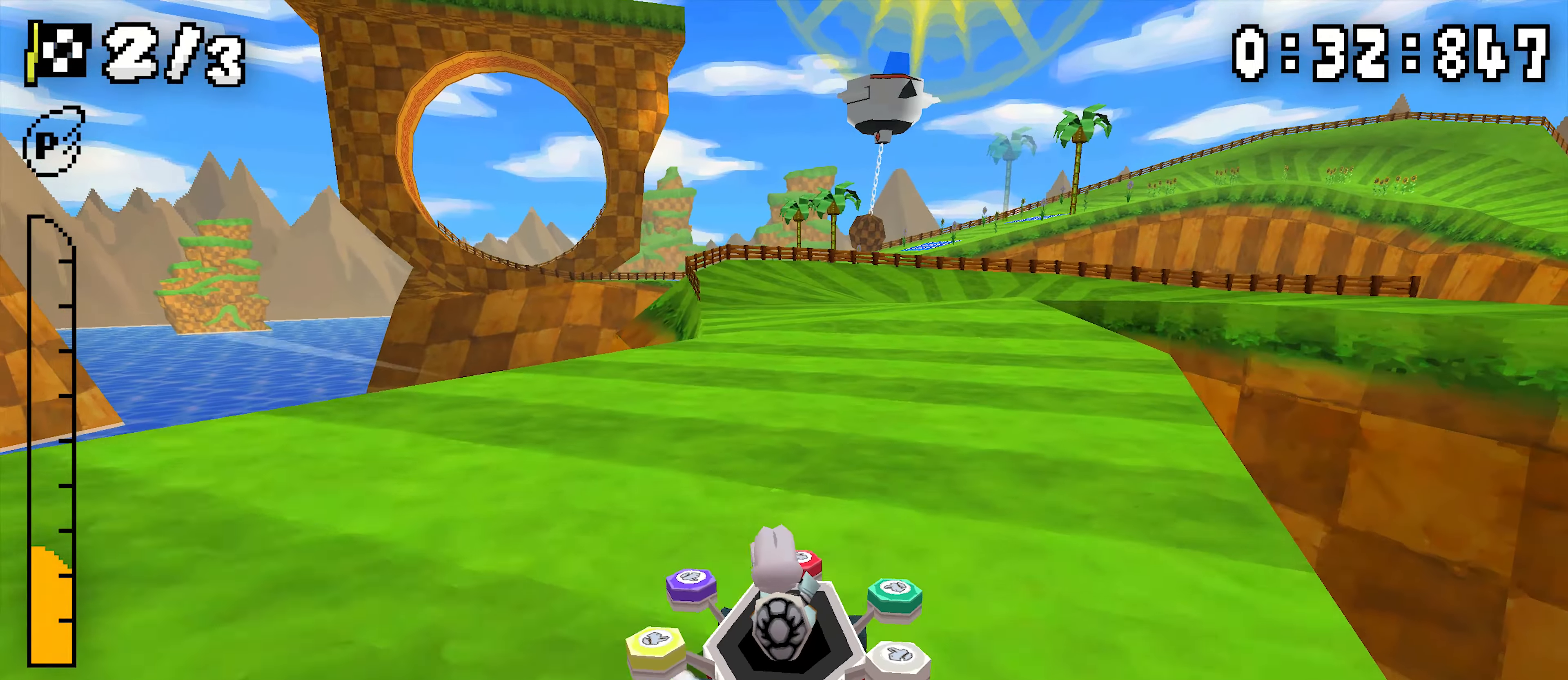
{"buttons": ["A", "R1"], "events": [[167, "DPAD_RIGHT", "up"]]}
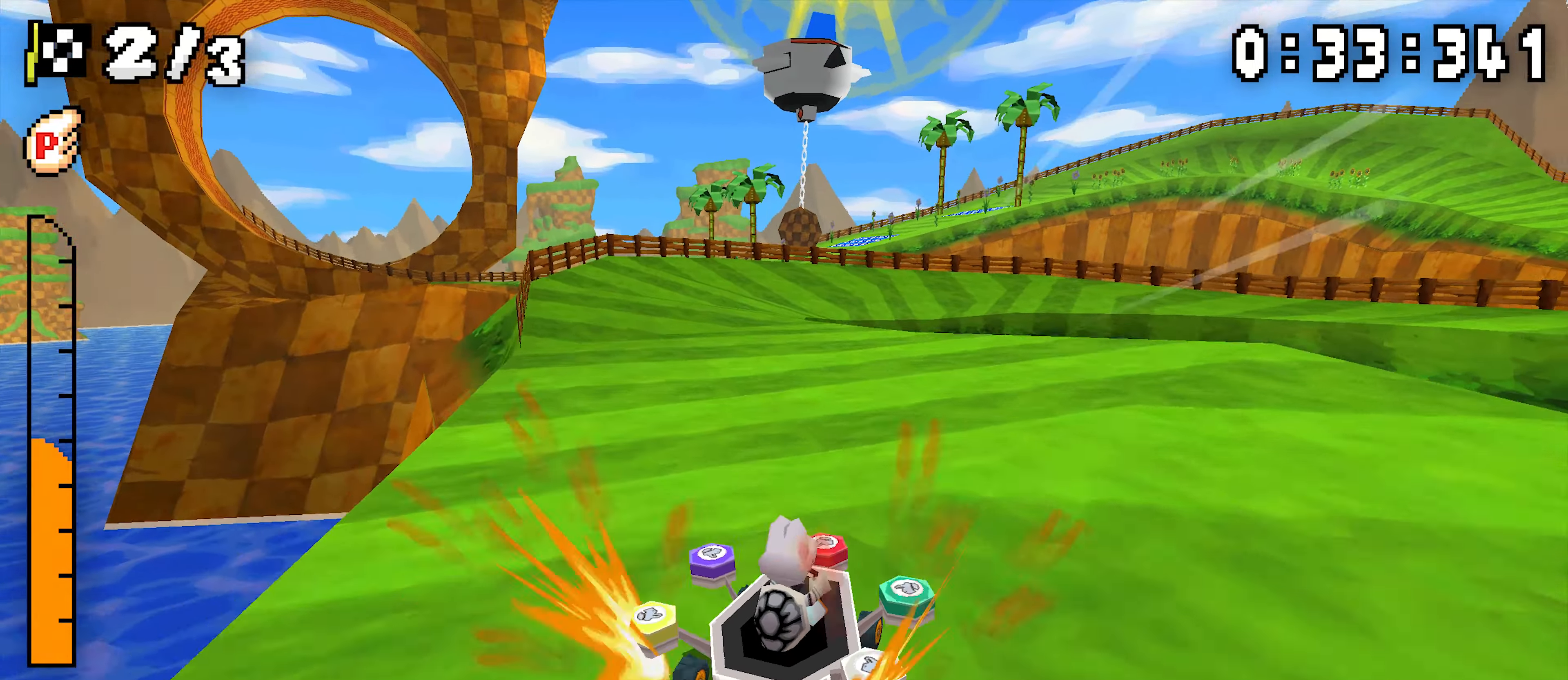
{"buttons": ["A", "R1"], "events": [[67, "DPAD_RIGHT", "down"], [484, "DPAD_RIGHT", "up"]]}
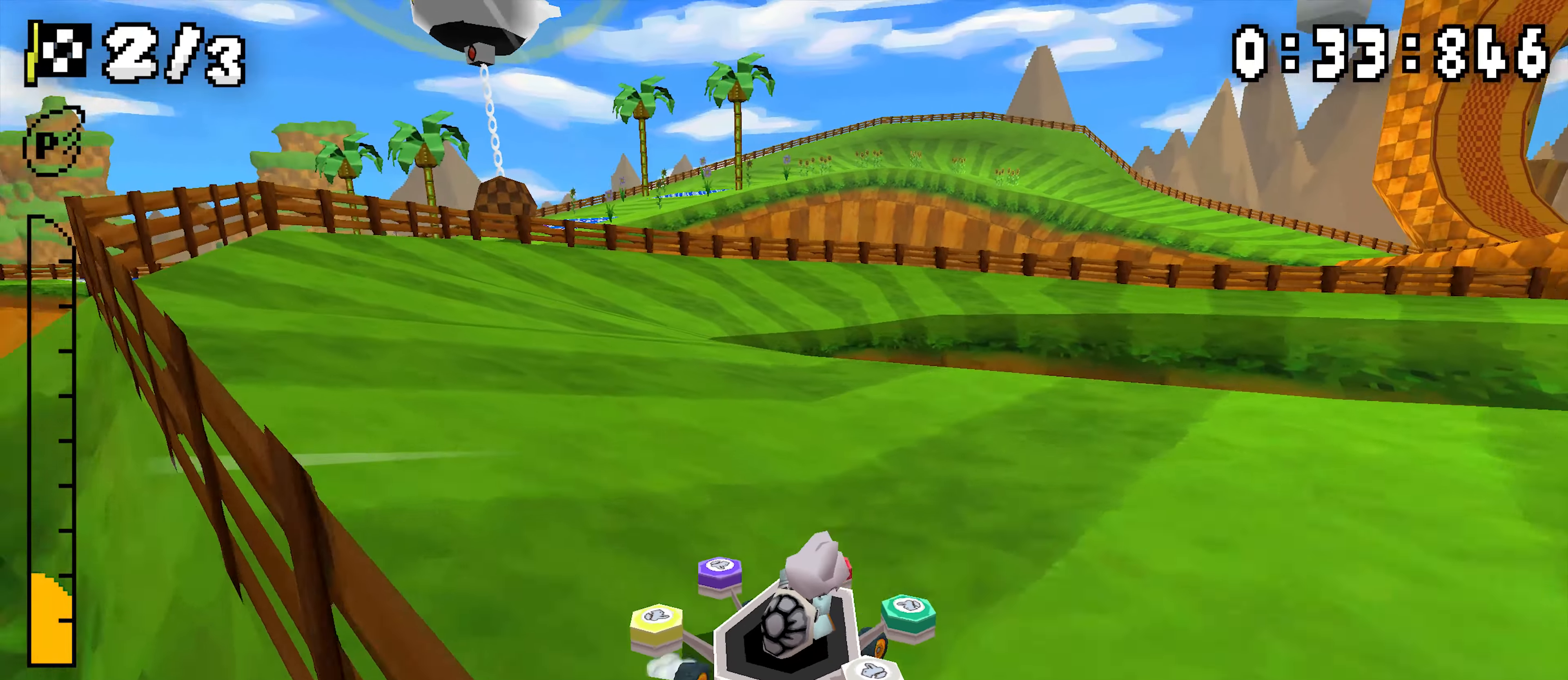
{"buttons": ["A", "R1"], "events": [[184, "DPAD_RIGHT", "down"], [334, "DPAD_RIGHT", "up"]]}
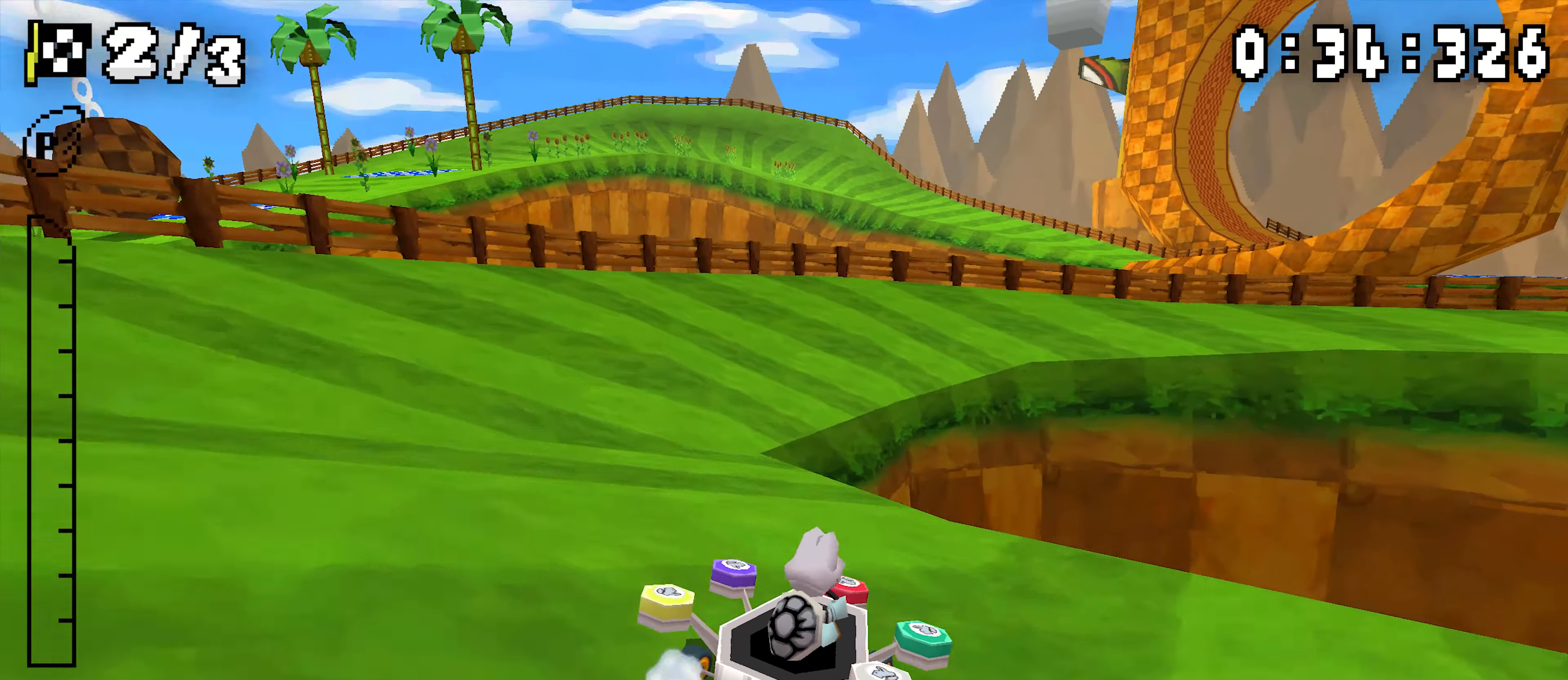
{"buttons": ["A", "DPAD_RIGHT"], "events": [[84, "DPAD_RIGHT", "down"], [84, "R1", "up"]]}
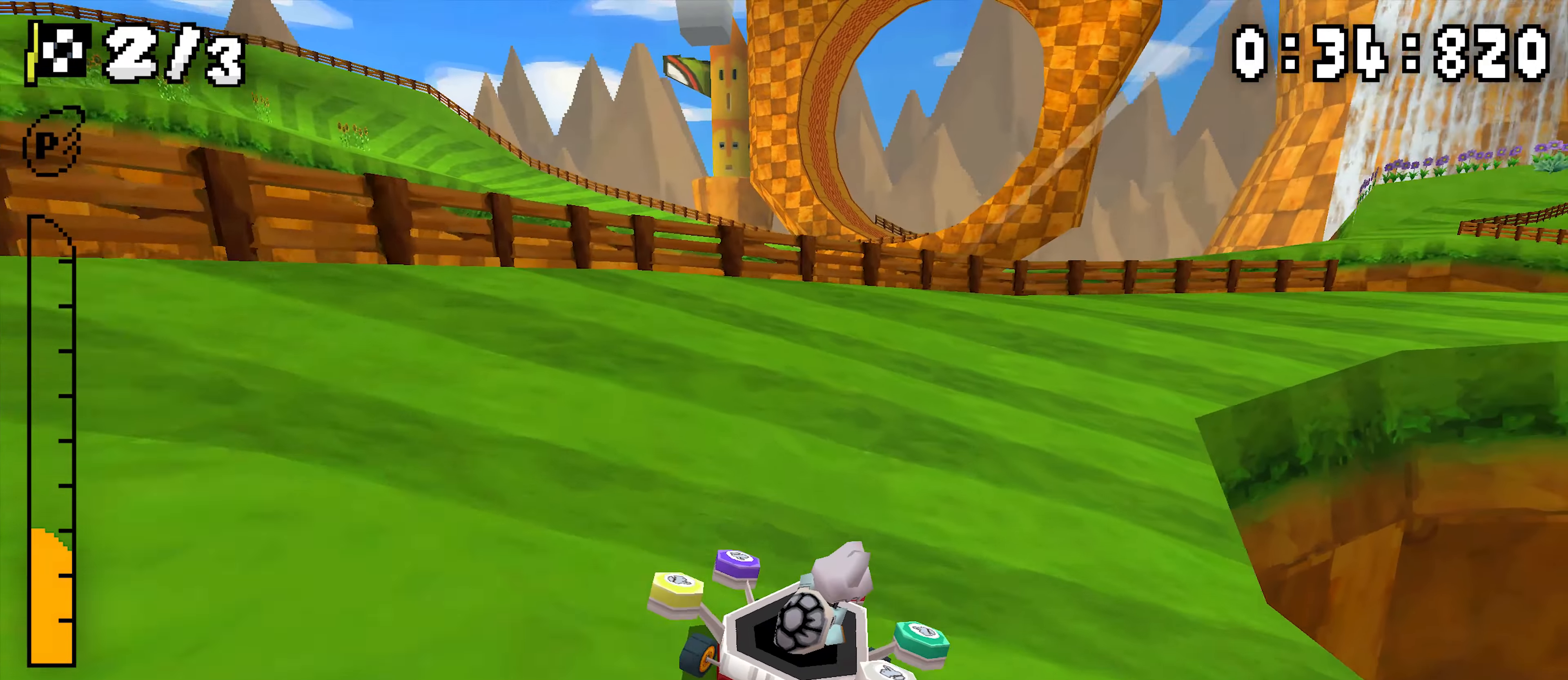
{"buttons": ["A", "DPAD_RIGHT"], "events": []}
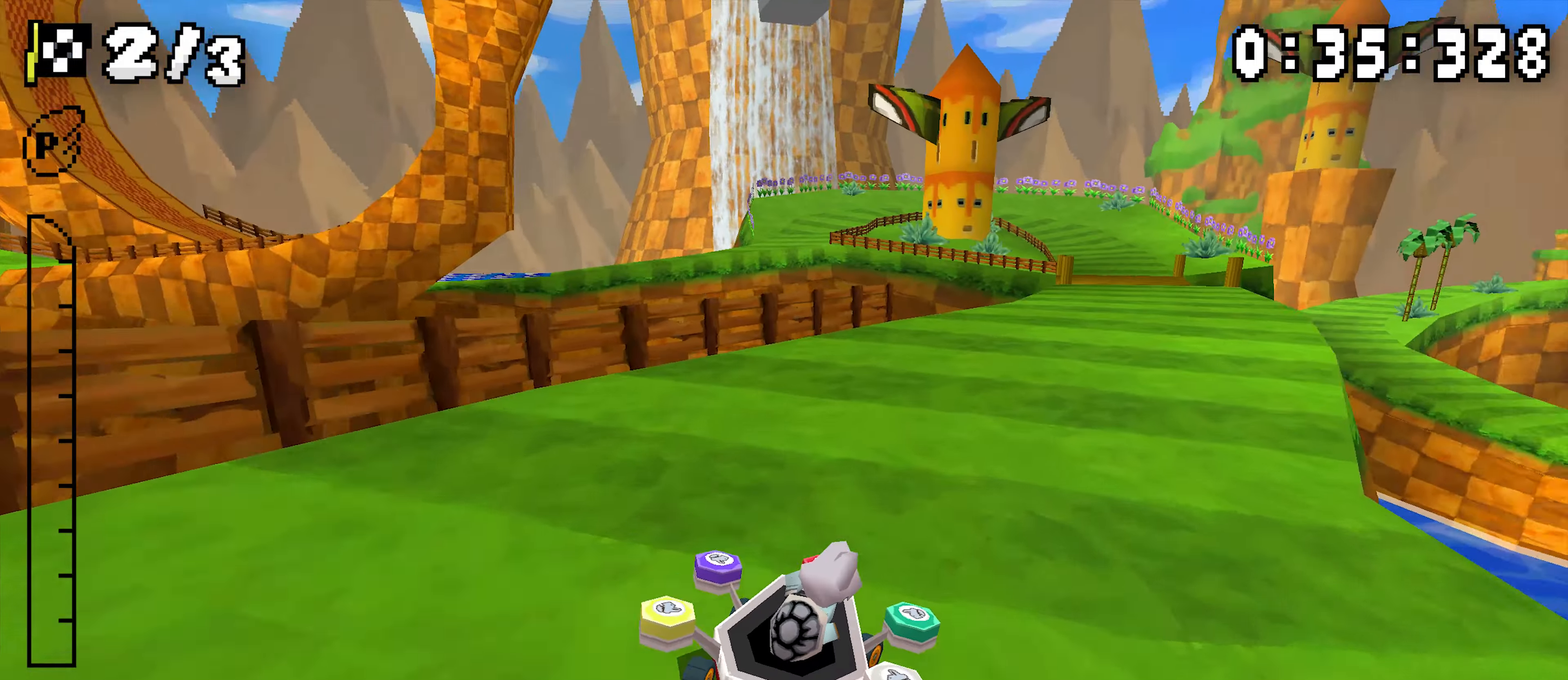
{"buttons": ["A", "R1"], "events": [[33, "DPAD_RIGHT", "up"], [83, "R1", "down"], [333, "DPAD_RIGHT", "down"], [500, "DPAD_RIGHT", "up"]]}
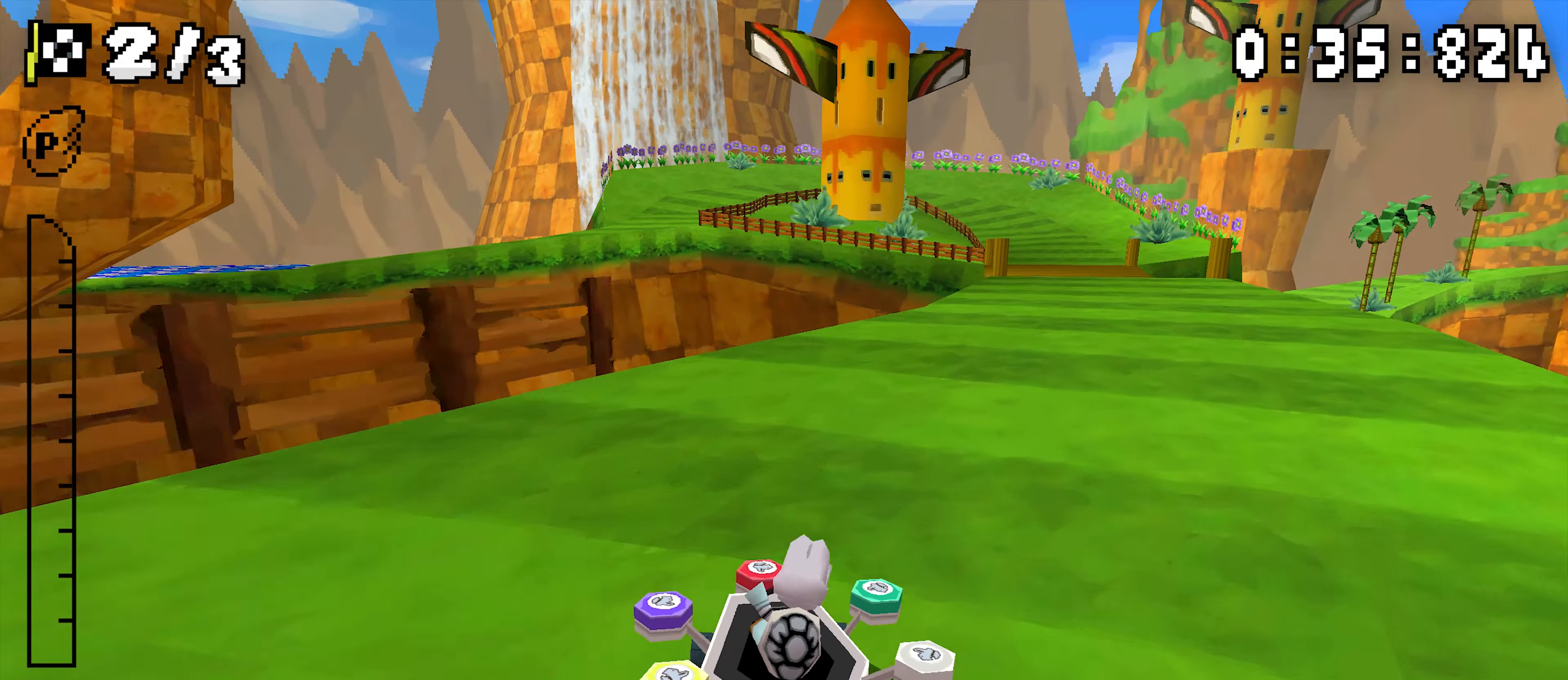
{"buttons": ["A", "R1", "DPAD_RIGHT"], "events": [[183, "DPAD_RIGHT", "down"], [350, "DPAD_RIGHT", "up"], [400, "R1", "up"], [450, "DPAD_RIGHT", "down"], [466, "R1", "down"]]}
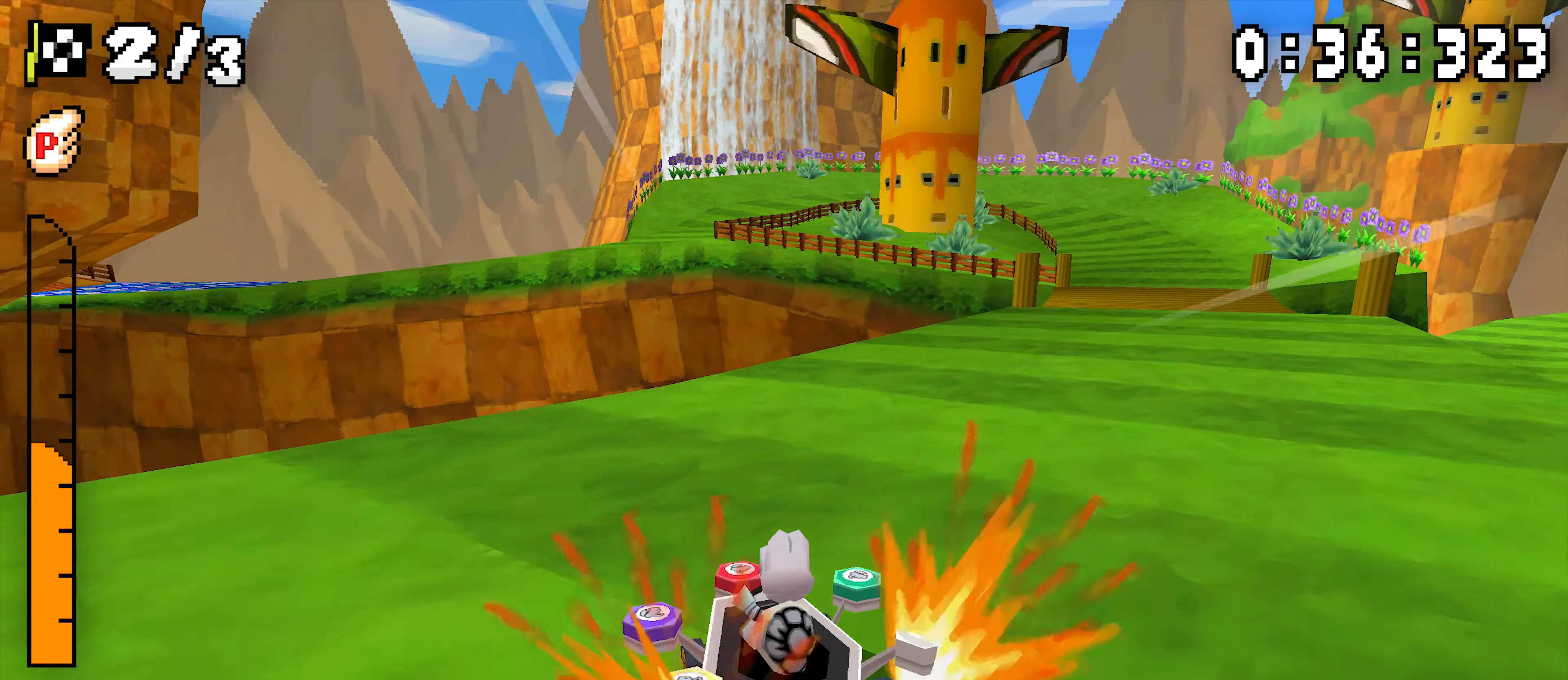
{"buttons": ["A", "R1"], "events": [[116, "DPAD_RIGHT", "up"], [116, "R1", "up"], [250, "R1", "down"]]}
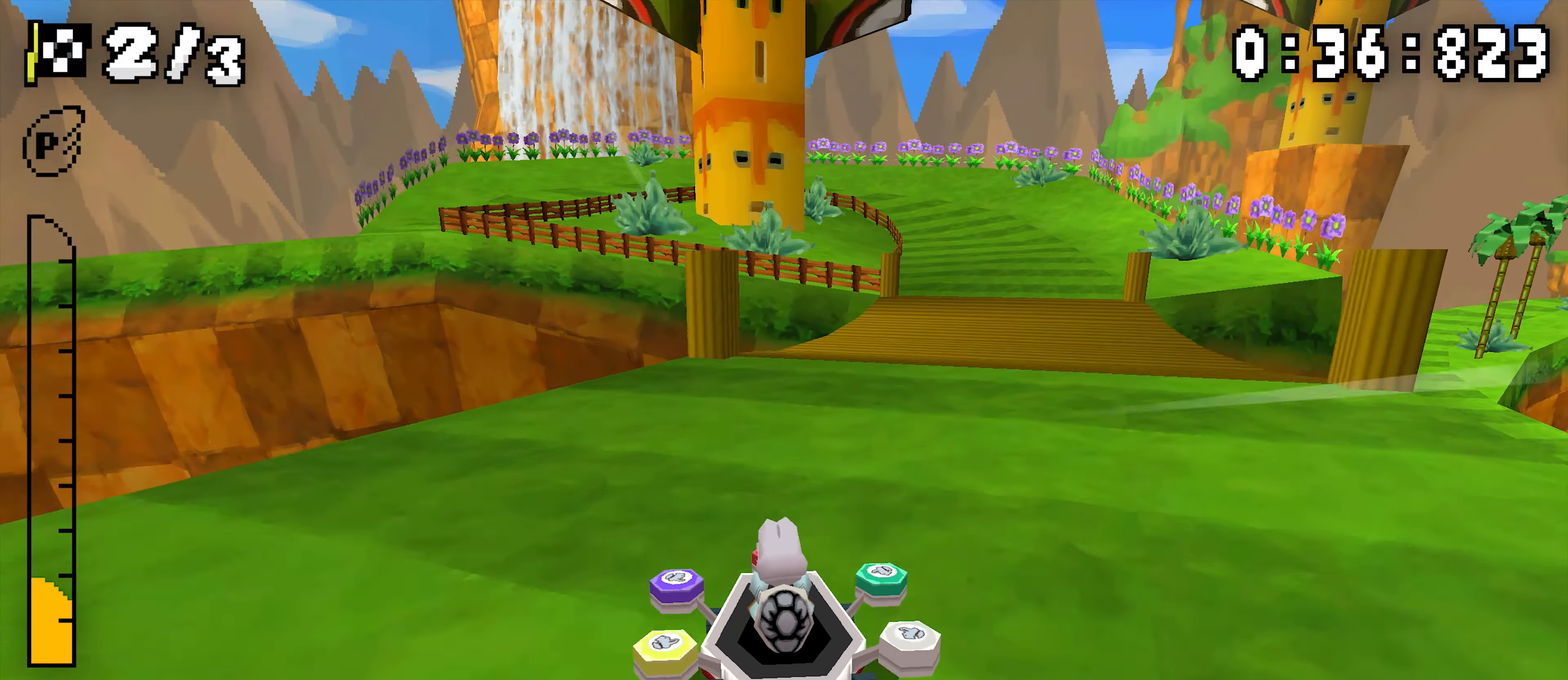
{"buttons": ["A", "R1", "DPAD_RIGHT"], "events": [[16, "DPAD_RIGHT", "down"], [166, "DPAD_RIGHT", "up"], [383, "DPAD_RIGHT", "down"]]}
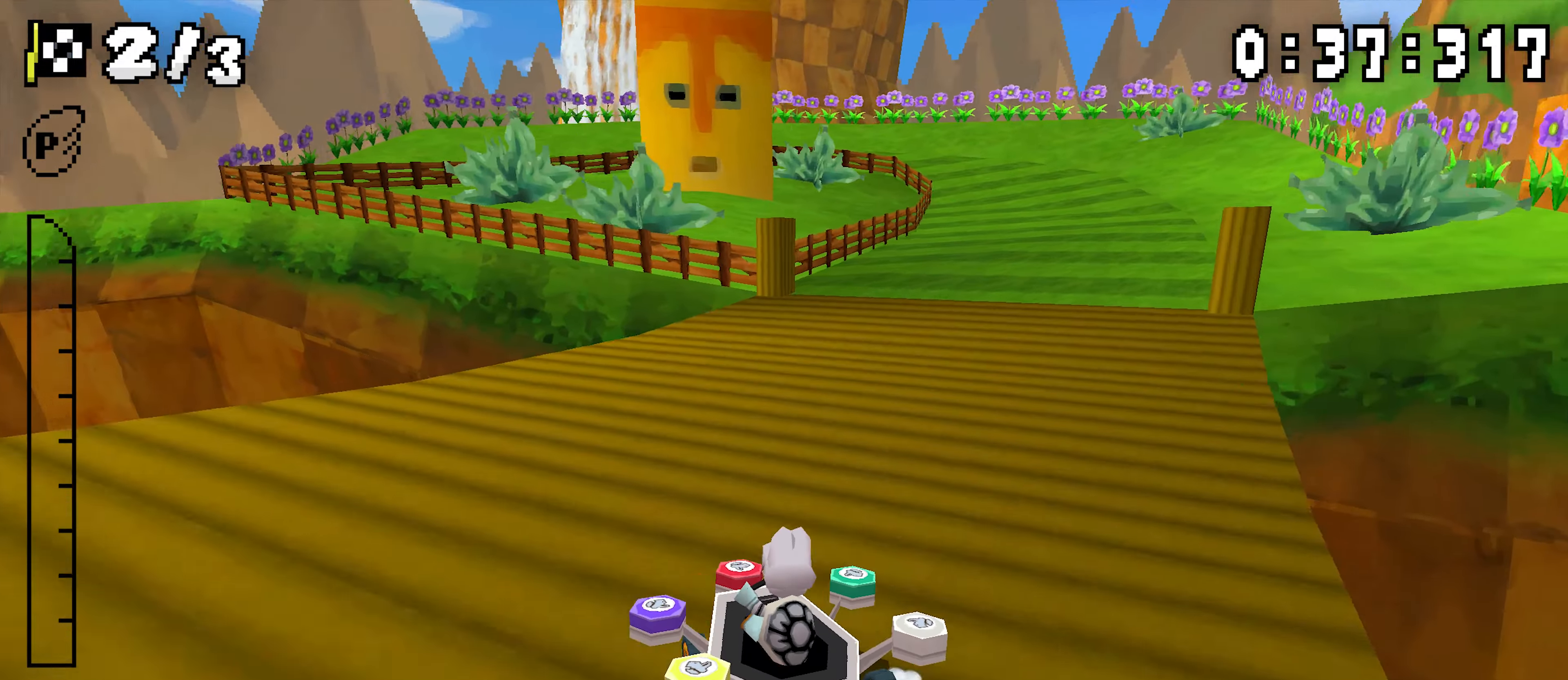
{"buttons": ["A", "R1"], "events": [[33, "DPAD_RIGHT", "up"], [133, "DPAD_RIGHT", "down"], [133, "R1", "up"], [266, "DPAD_RIGHT", "up"], [283, "R1", "down"]]}
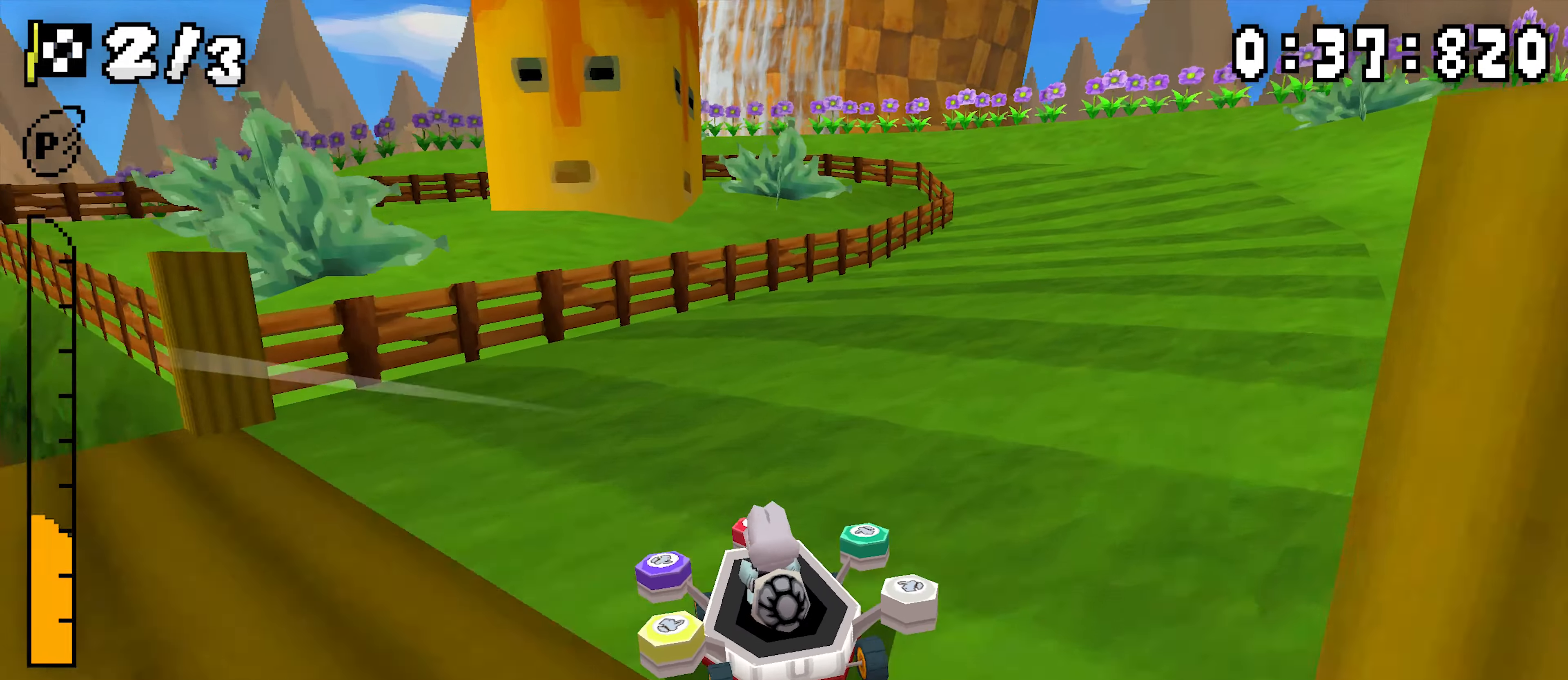
{"buttons": ["A", "R1"], "events": [[50, "DPAD_RIGHT", "down"], [250, "DPAD_RIGHT", "up"], [250, "R1", "up"], [316, "R1", "down"]]}
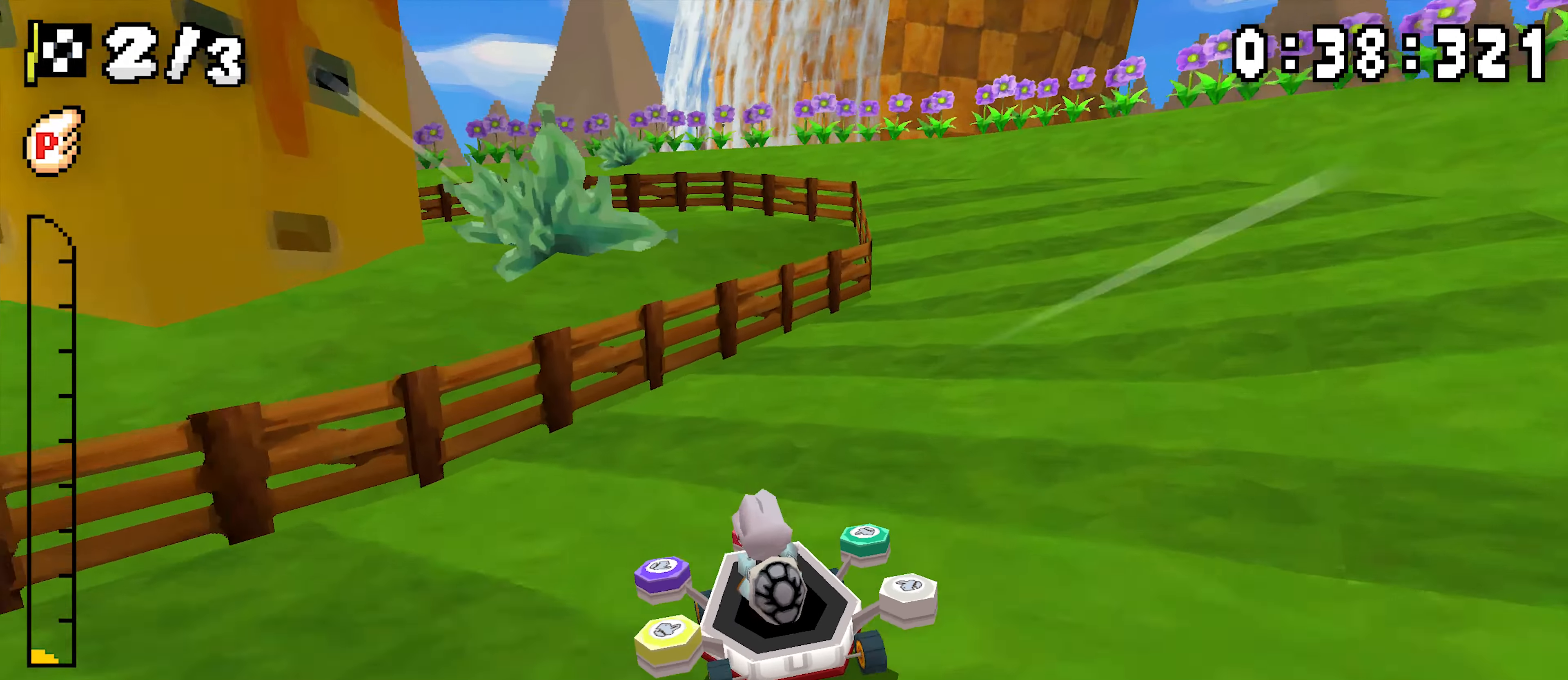
{"buttons": ["A", "R1"], "events": []}
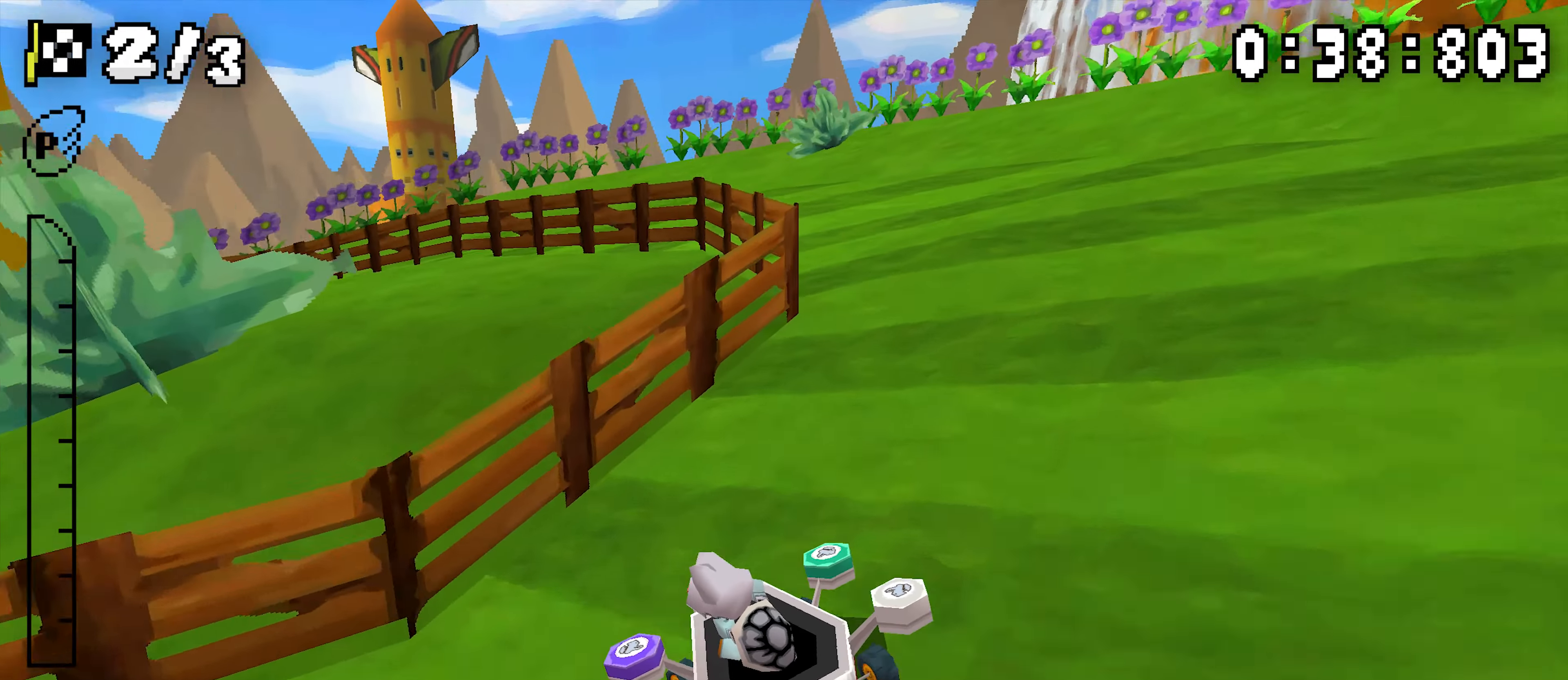
{"buttons": ["A"], "events": [[100, "R1", "up"]]}
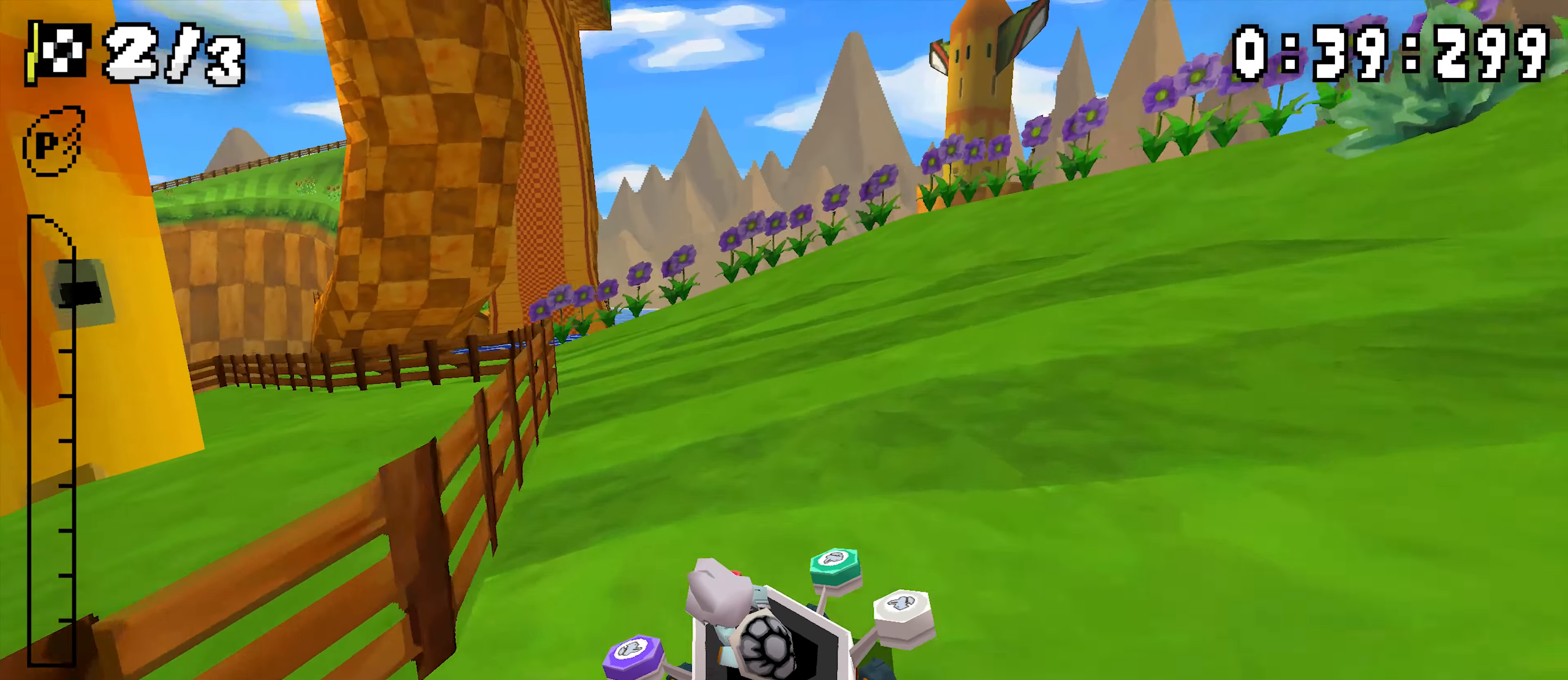
{"buttons": ["A", "R1", "DPAD_RIGHT"], "events": [[166, "R1", "down"], [233, "DPAD_RIGHT", "down"]]}
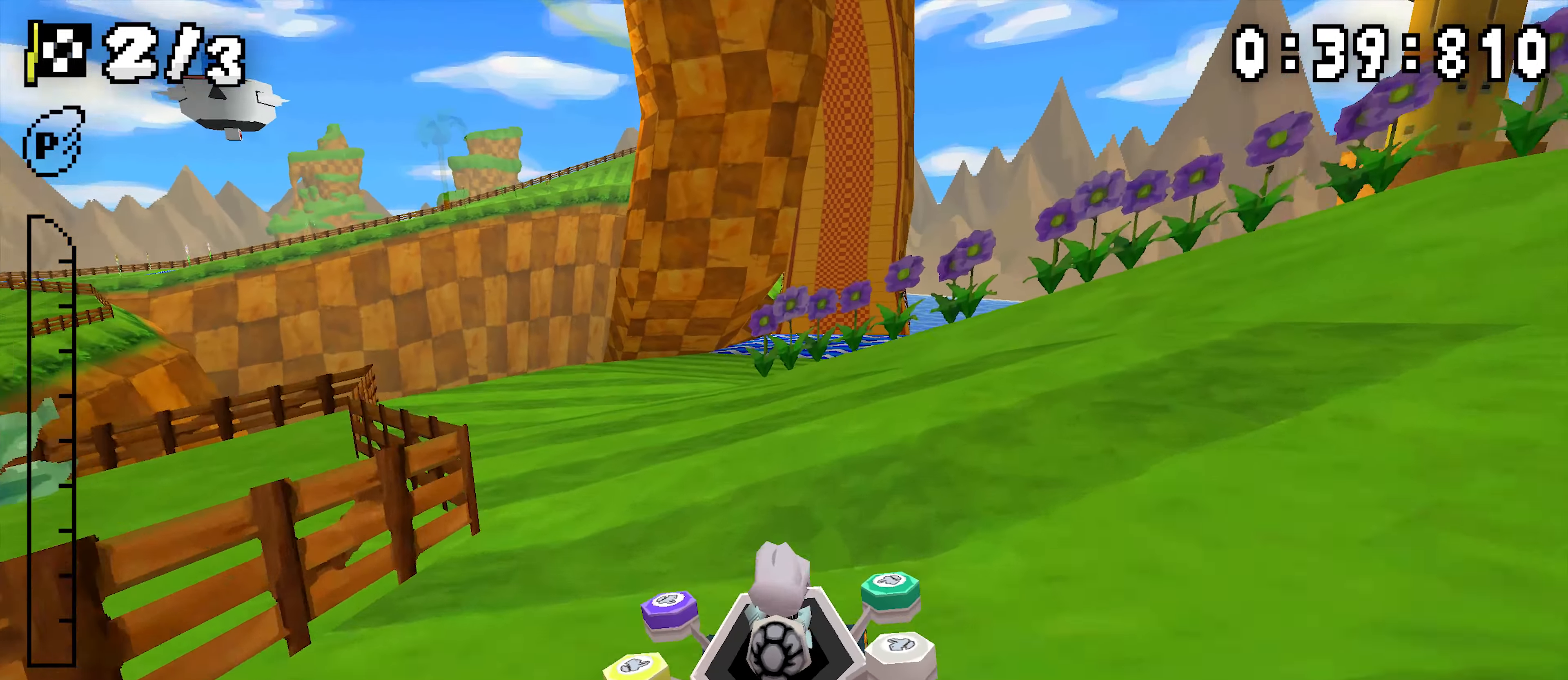
{"buttons": ["A", "R1"], "events": [[50, "DPAD_RIGHT", "up"], [250, "DPAD_RIGHT", "down"], [383, "DPAD_RIGHT", "up"]]}
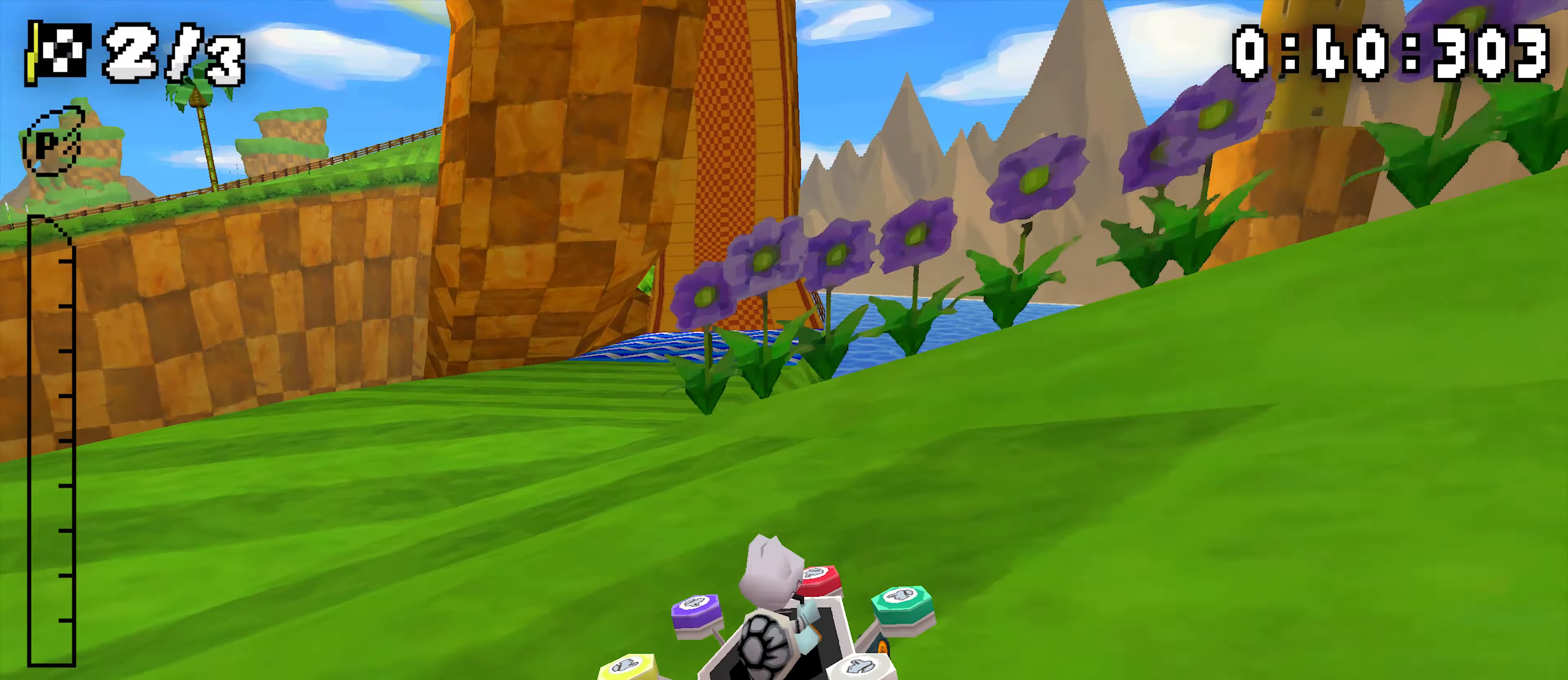
{"buttons": ["A", "R1"], "events": [[133, "DPAD_RIGHT", "down"], [133, "R1", "up"], [283, "DPAD_RIGHT", "up"], [417, "R1", "down"]]}
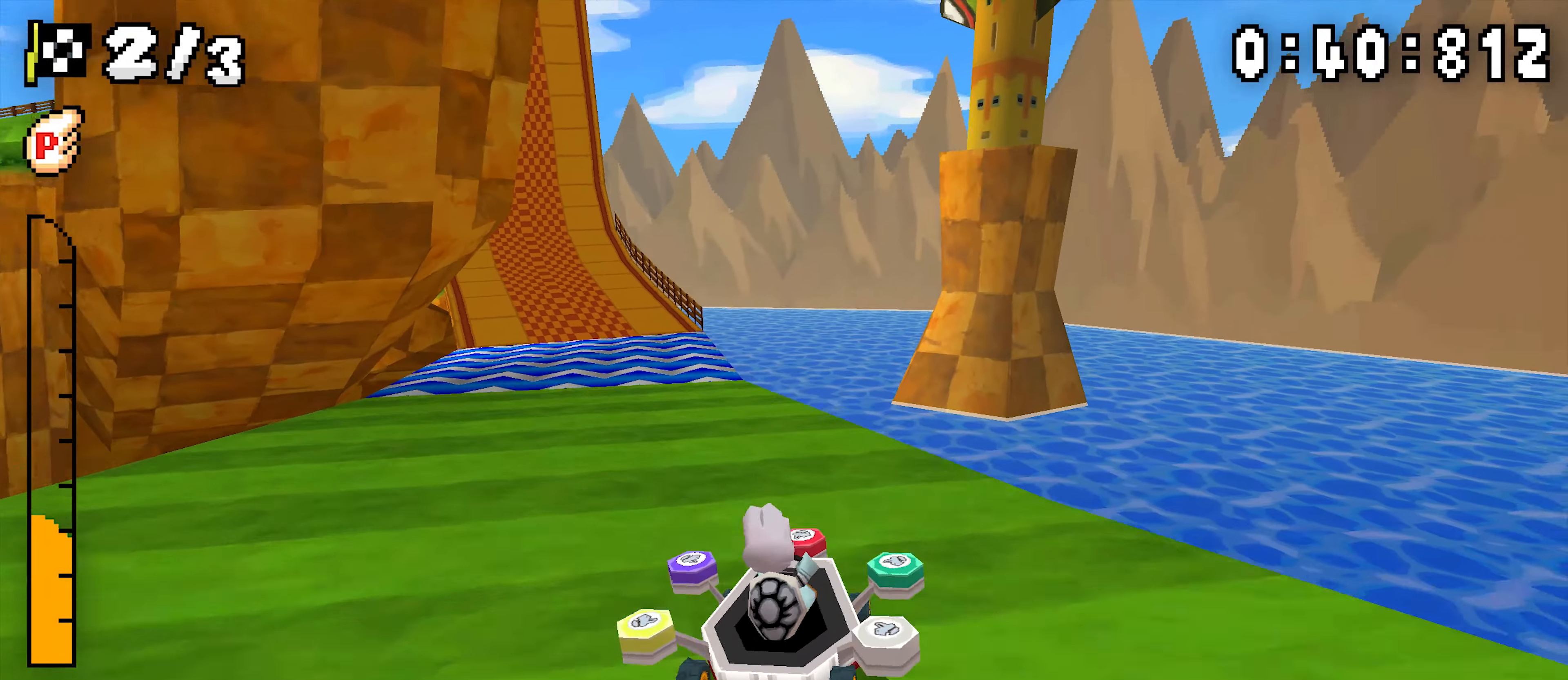
{"buttons": ["A"], "events": [[267, "R1", "up"]]}
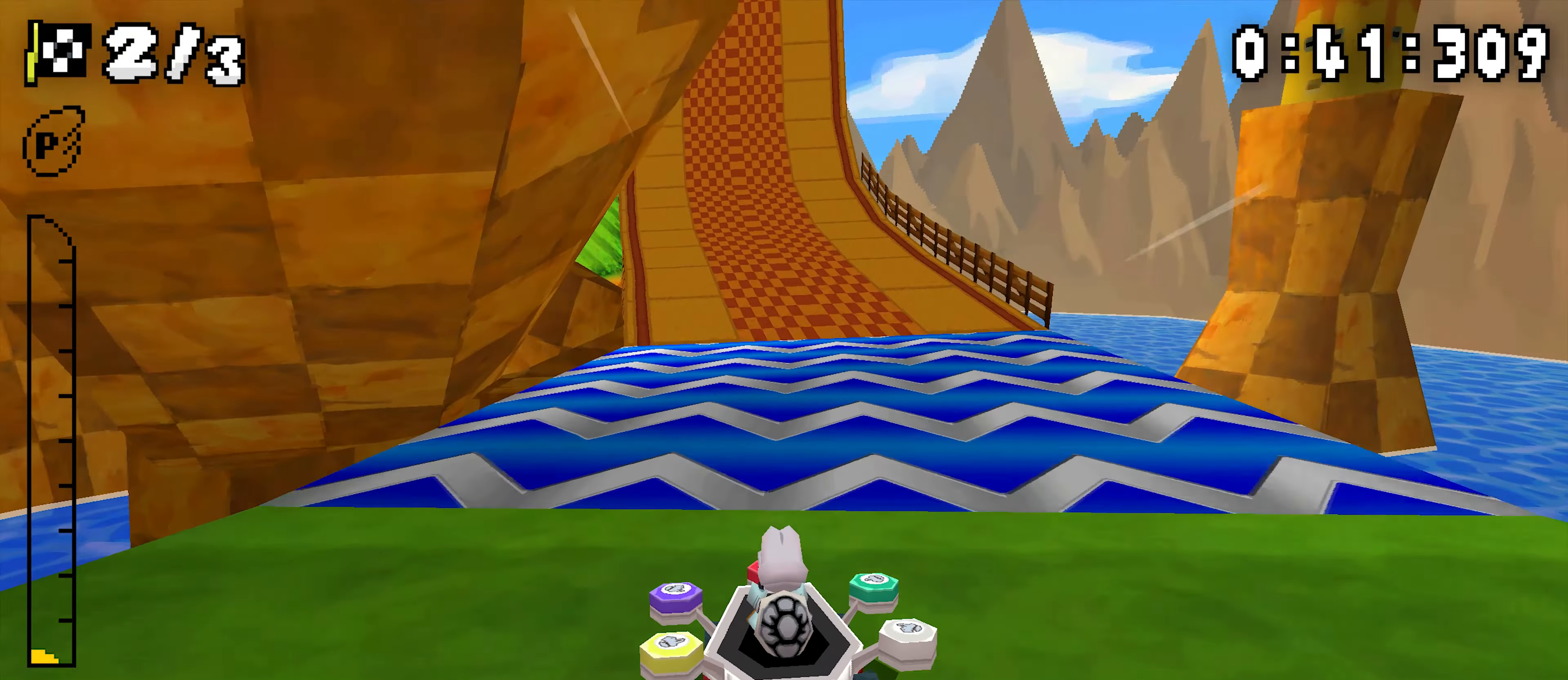
{"buttons": ["A"], "events": [[300, "DPAD_RIGHT", "down"], [500, "DPAD_RIGHT", "up"]]}
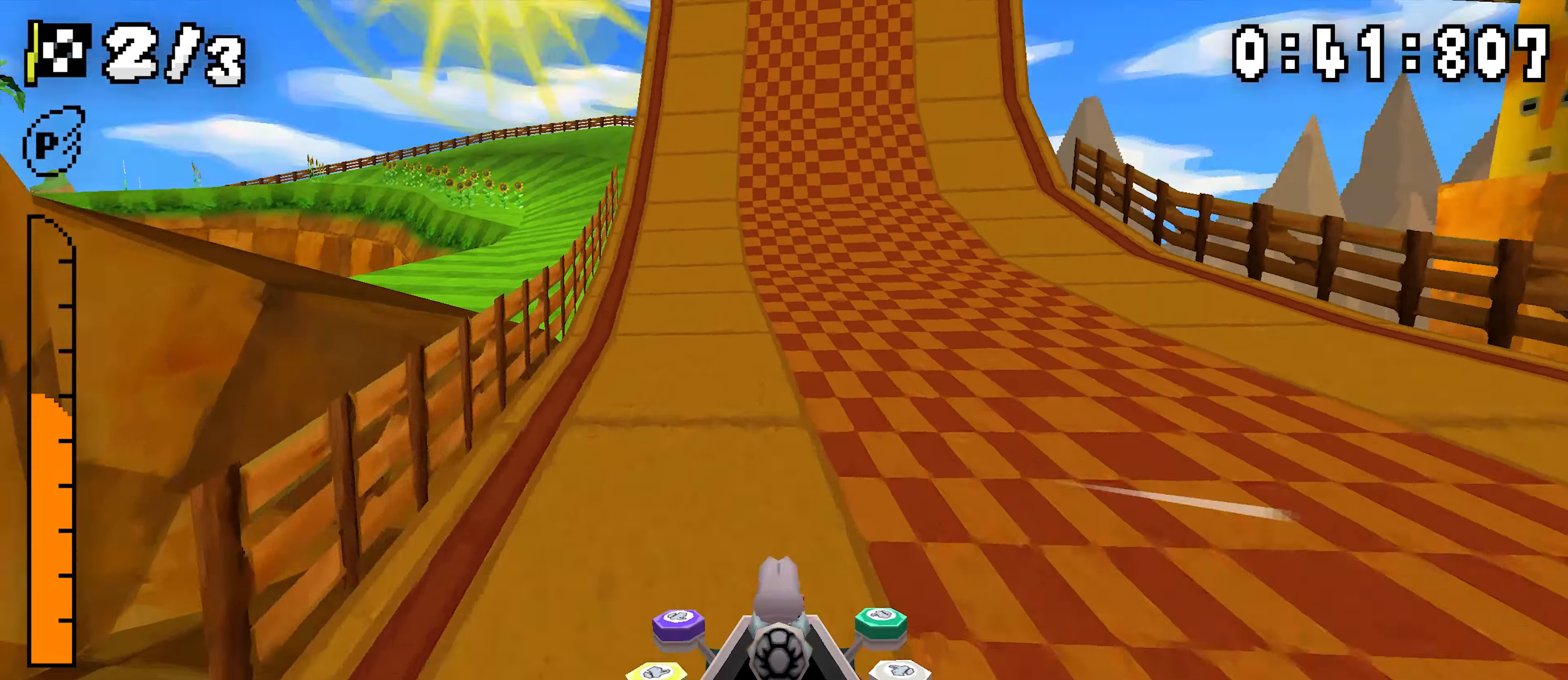
{"buttons": ["A", "R1"], "events": [[33, "R1", "down"], [150, "R1", "up"], [217, "R1", "down"], [433, "R1", "up"], [500, "R1", "down"]]}
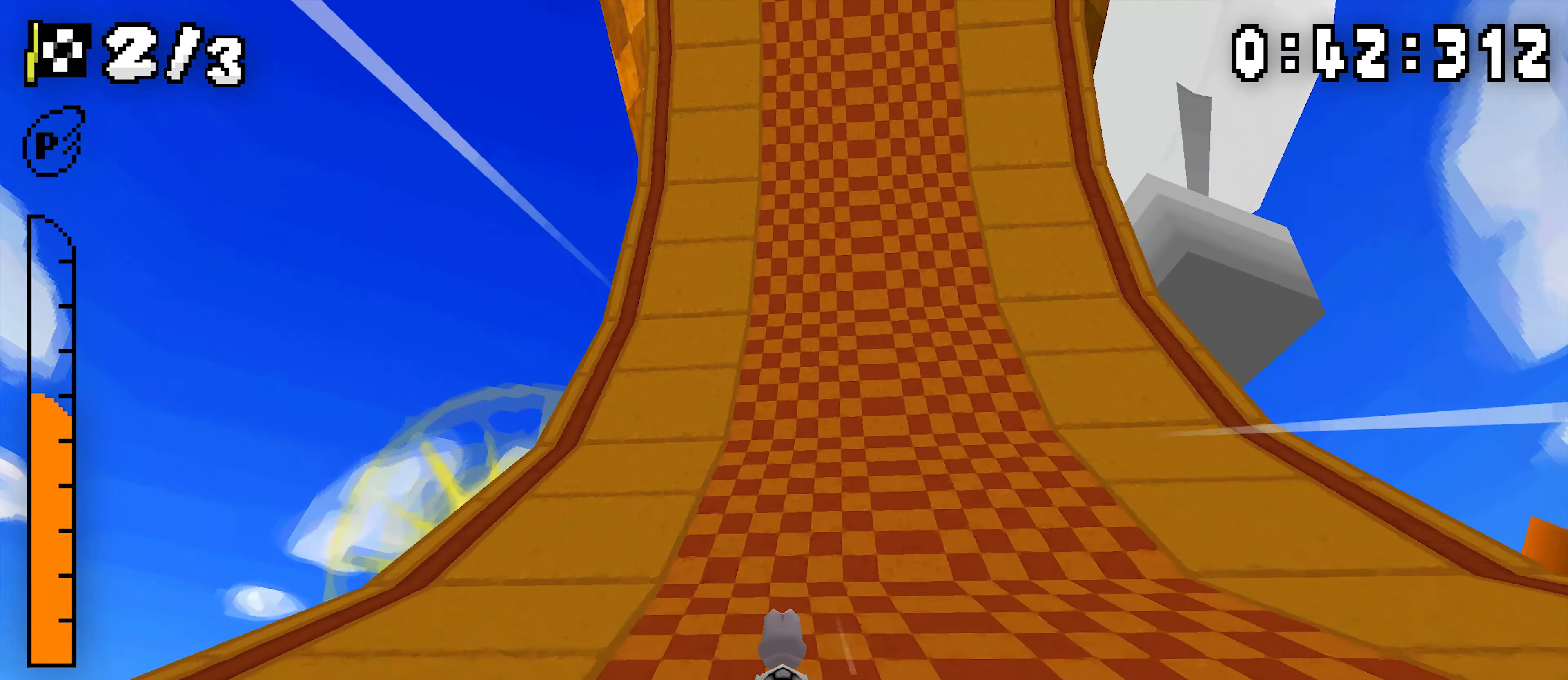
{"buttons": ["A", "R1"], "events": [[83, "R1", "up"], [133, "R1", "down"], [233, "R1", "up"], [283, "R1", "down"], [400, "R1", "up"], [467, "R1", "down"]]}
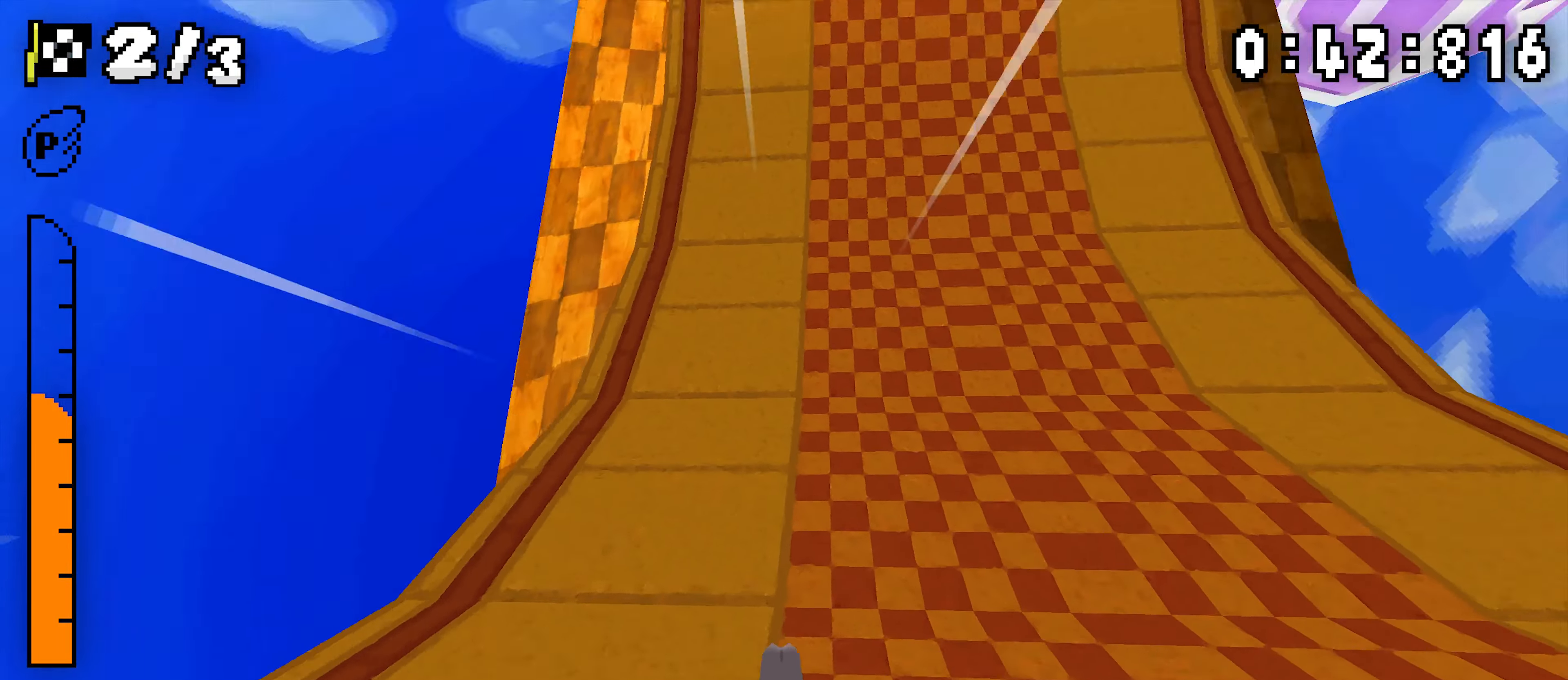
{"buttons": ["A", "DPAD_RIGHT"], "events": [[50, "R1", "up"], [100, "R1", "down"], [167, "DPAD_RIGHT", "down"], [183, "R1", "up"]]}
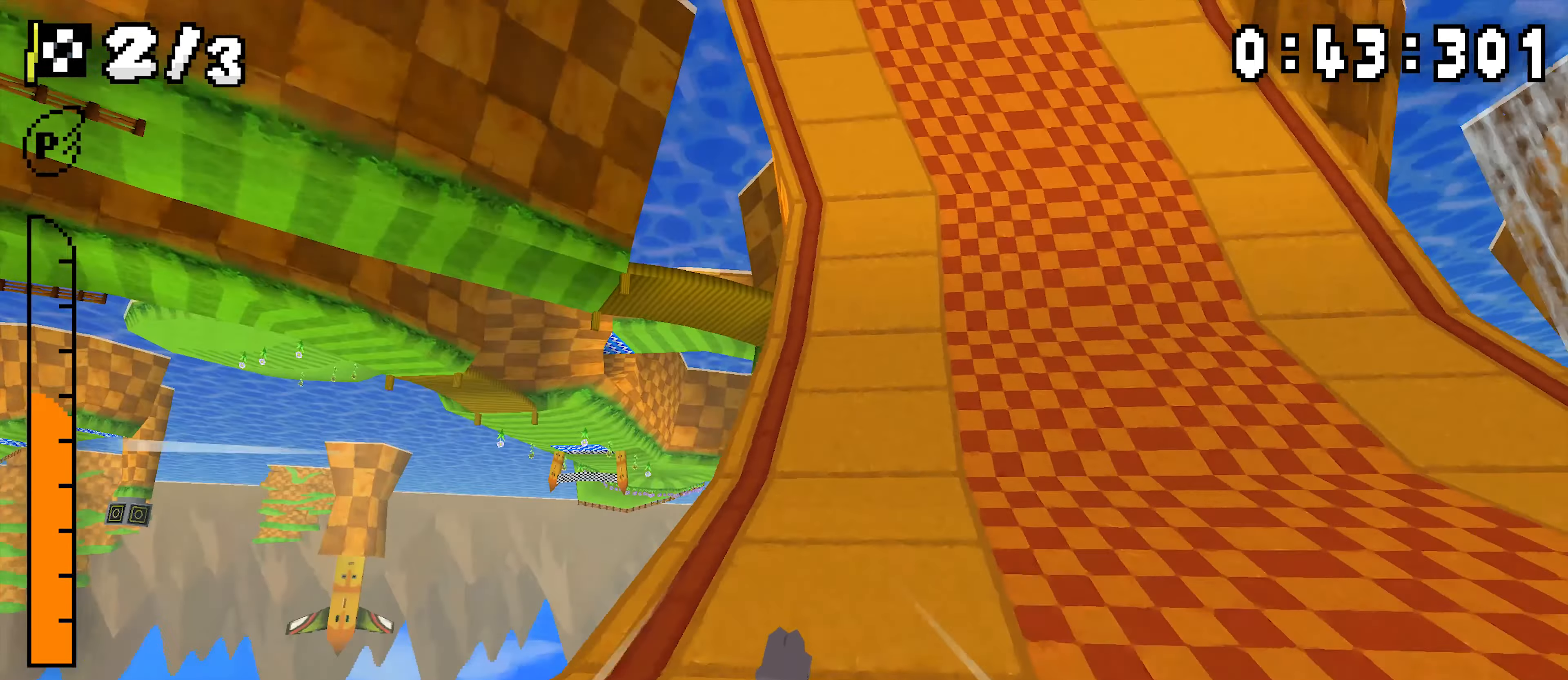
{"buttons": ["A"], "events": [[83, "DPAD_RIGHT", "up"]]}
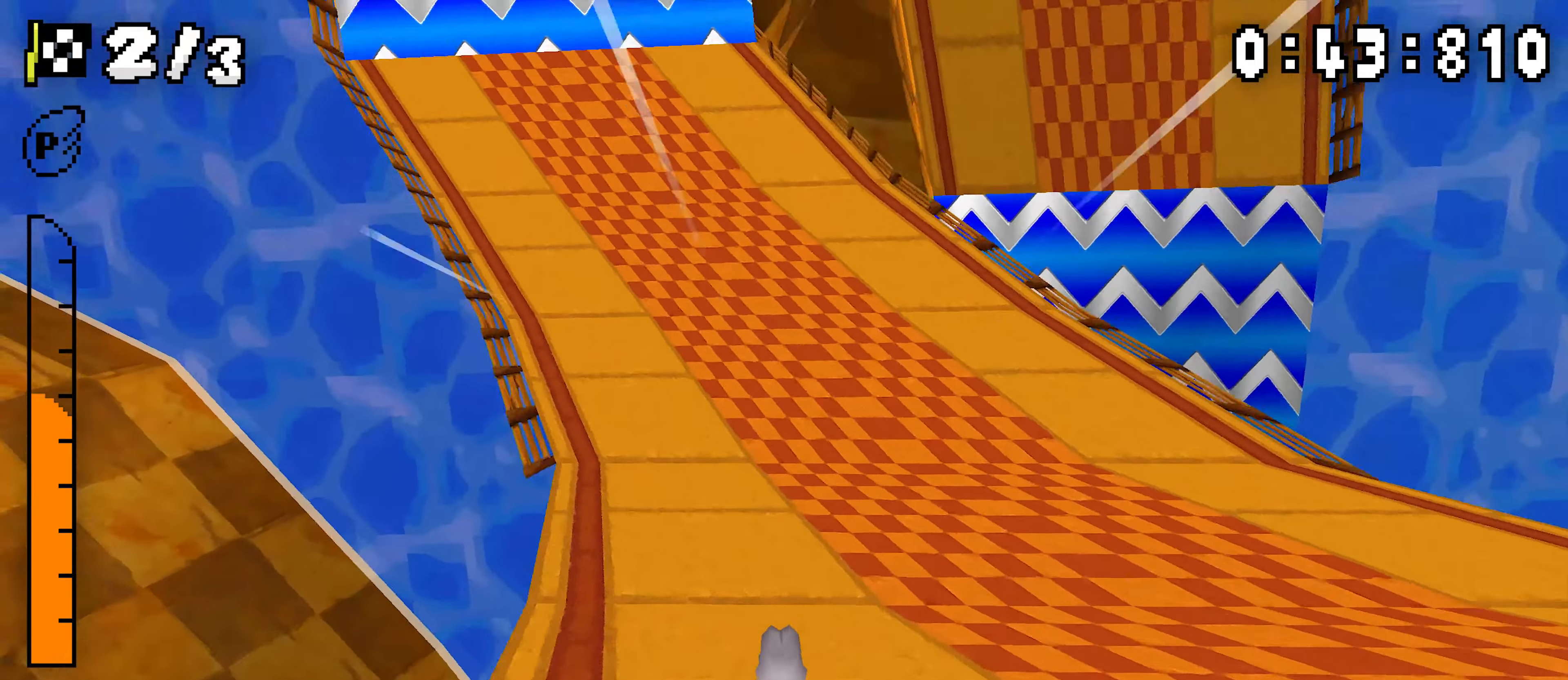
{"buttons": ["A"], "events": []}
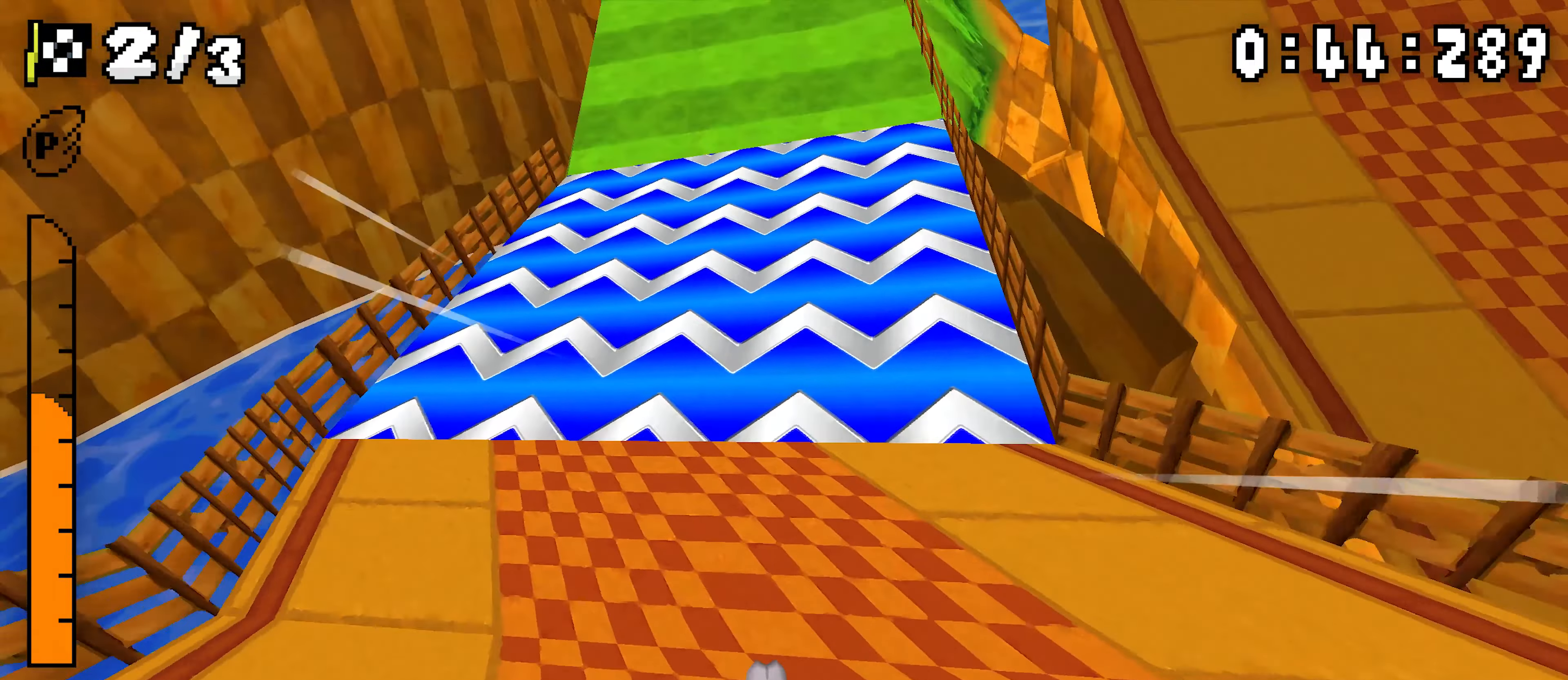
{"buttons": ["A", "R1", "DPAD_RIGHT"], "events": [[267, "DPAD_RIGHT", "down"], [333, "R1", "down"]]}
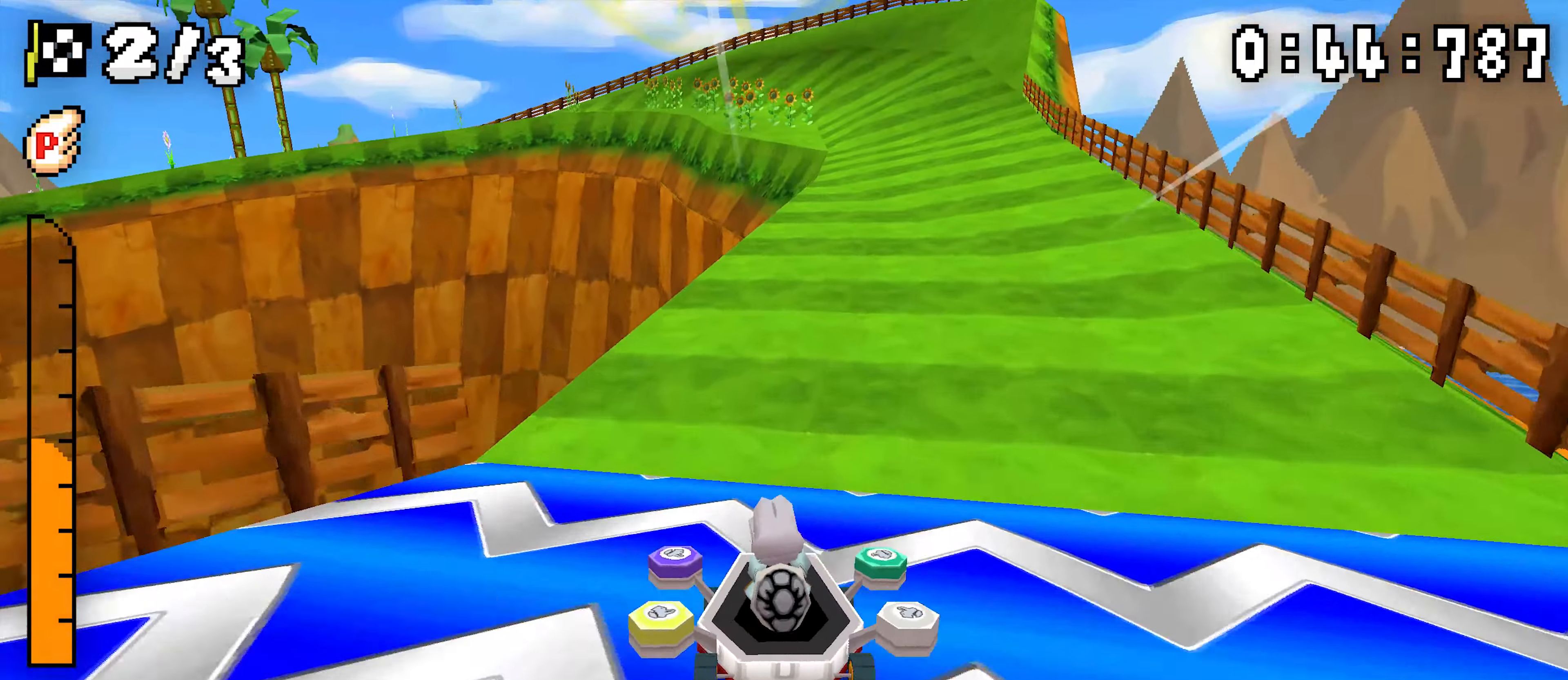
{"buttons": ["A", "R1", "DPAD_RIGHT"], "events": [[284, "DPAD_RIGHT", "up"], [484, "DPAD_RIGHT", "down"]]}
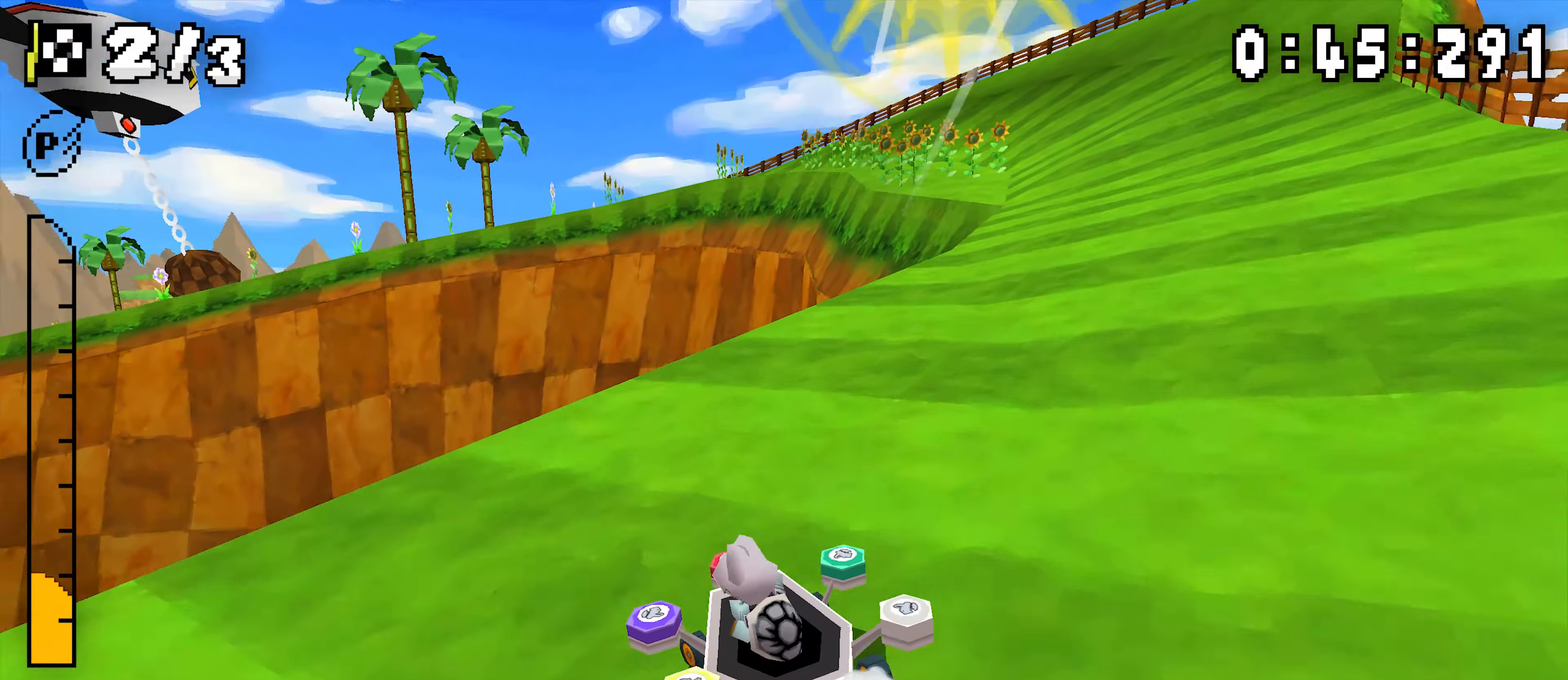
{"buttons": ["A", "R1"], "events": [[134, "DPAD_RIGHT", "up"], [234, "DPAD_RIGHT", "down"], [234, "R1", "up"], [400, "DPAD_RIGHT", "up"], [400, "R1", "down"]]}